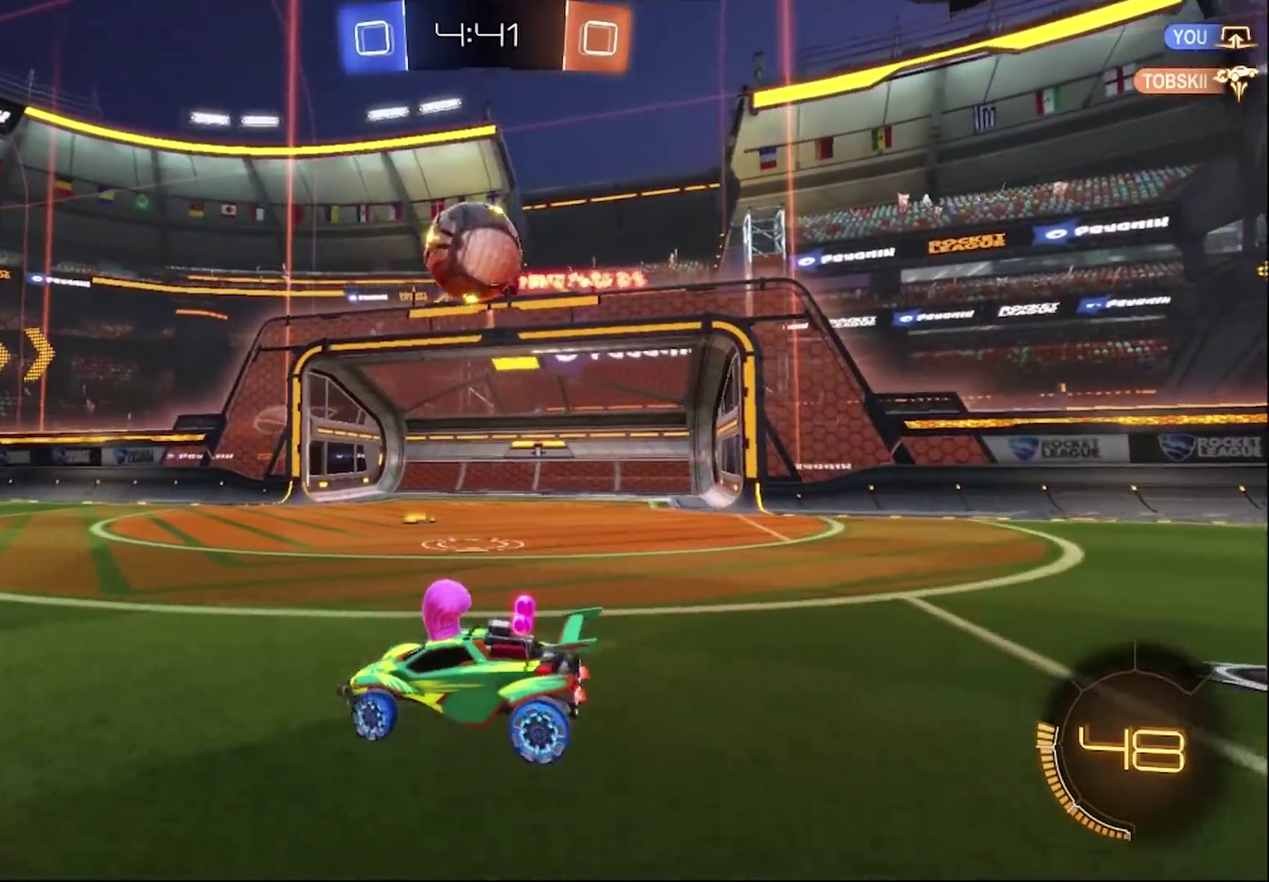
Gameplay with a controller (PlayStation layout); each line is a JSON object with the inputs held at the frame after it. "events" lists button and stick changes between this image and that frame as [ms after this image, input, new state], when the widget could be followed in between. Not read: L1.
{"buttons": ["CIRCLE", "R2"], "left_stick": "center", "right_stick": "center", "events": [[50, "left_stick", "center"], [183, "CIRCLE", "down"]]}
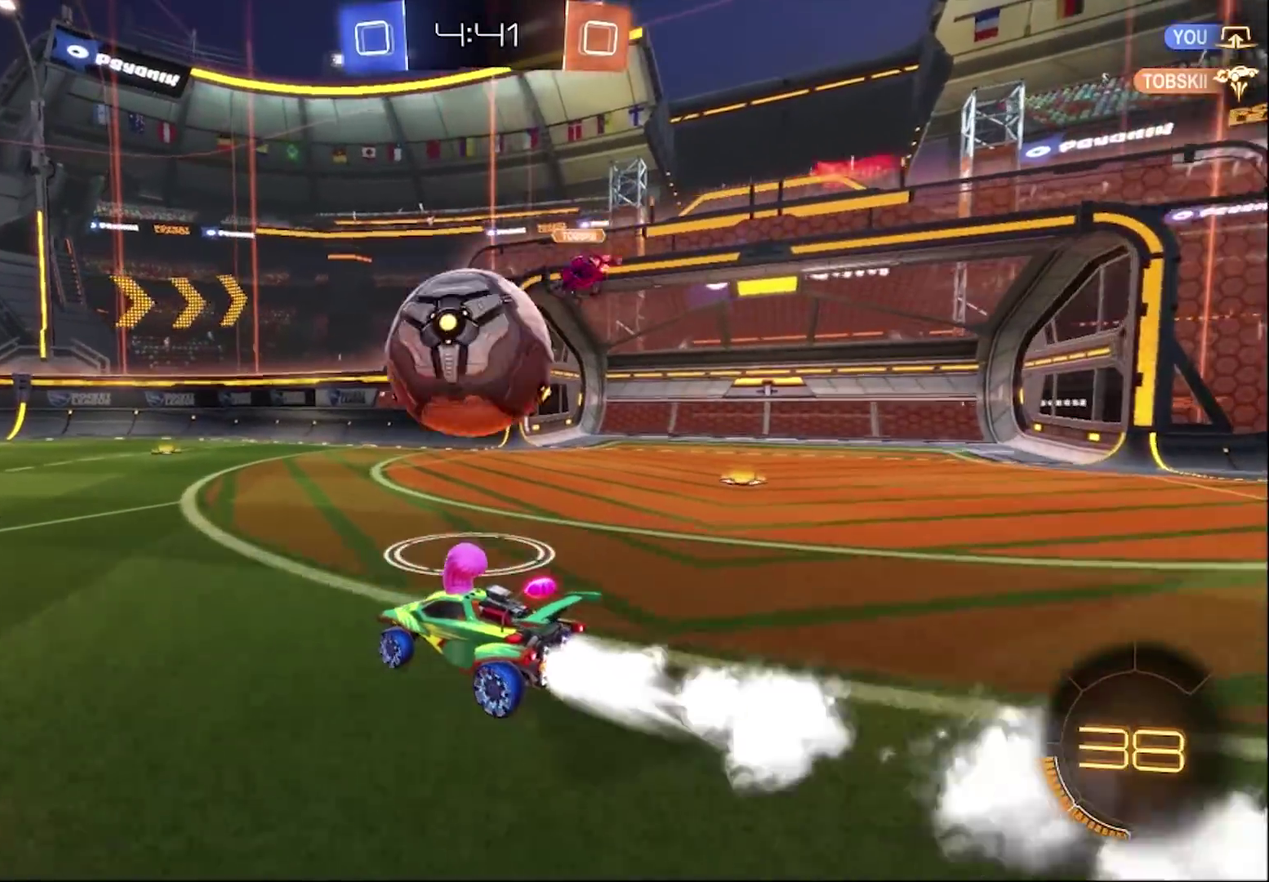
{"buttons": ["CIRCLE", "R2"], "left_stick": "right", "right_stick": "center", "events": [[417, "left_stick", "right"]]}
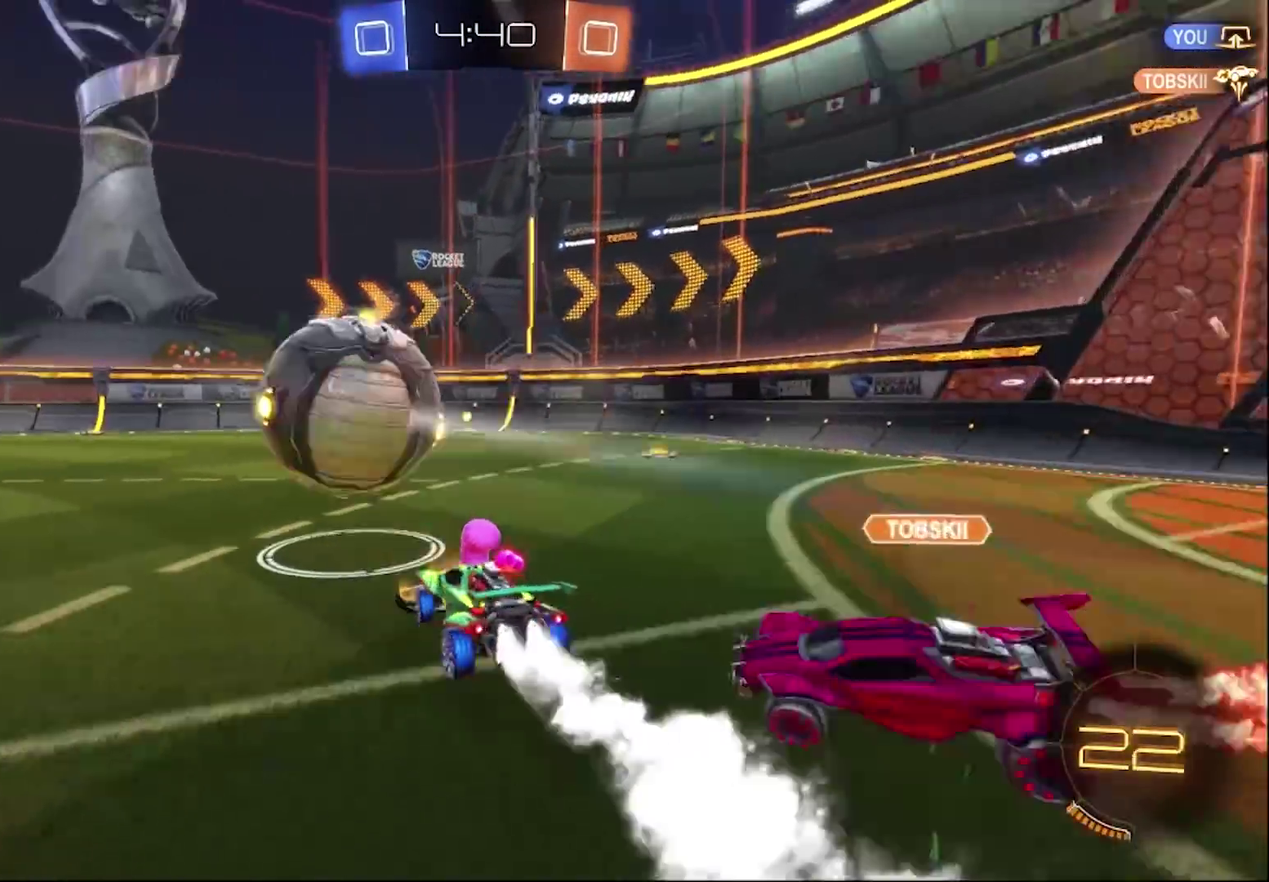
{"buttons": ["CIRCLE", "R2"], "left_stick": "left", "right_stick": "center", "events": [[117, "left_stick", "center"], [317, "left_stick", "left"]]}
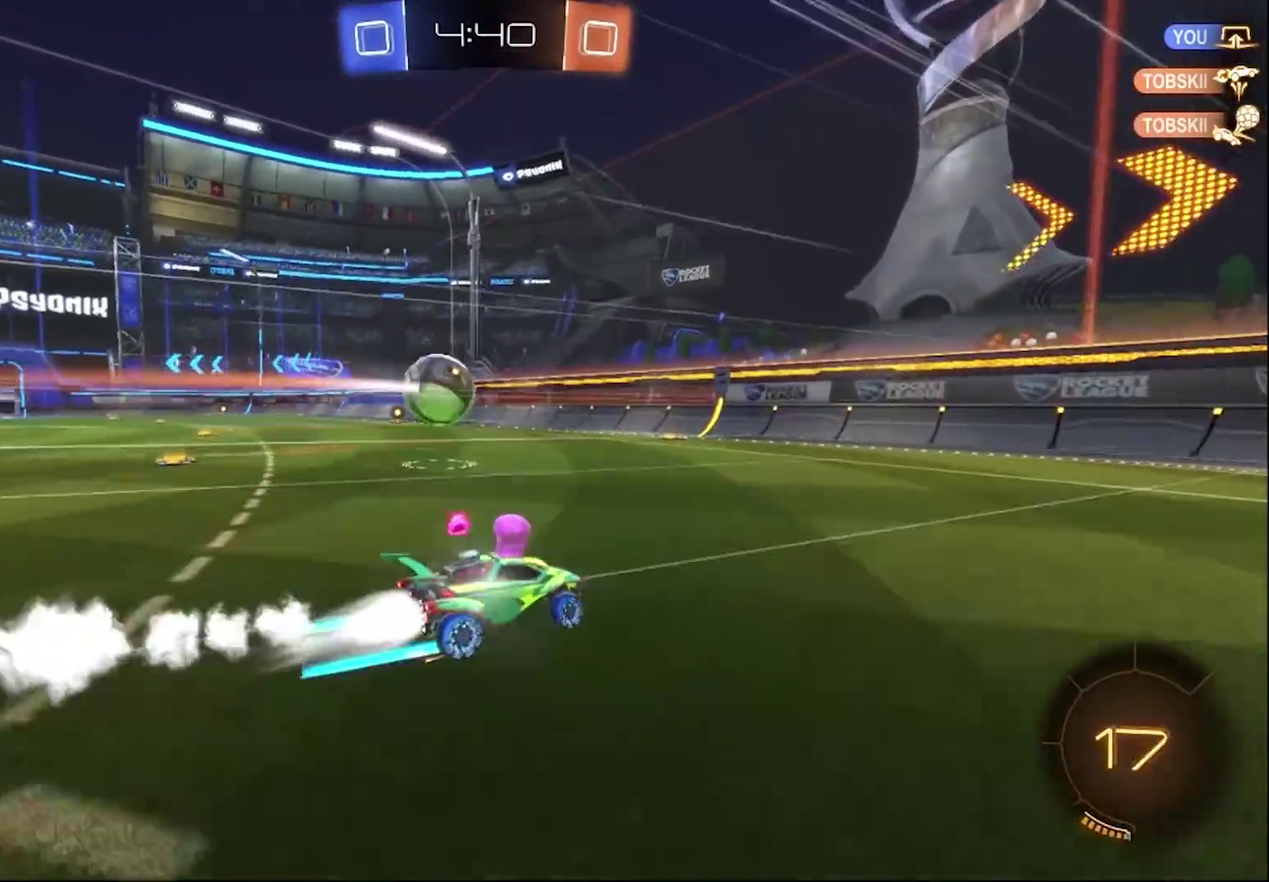
{"buttons": ["CIRCLE", "TRIANGLE", "R2"], "left_stick": "left", "right_stick": "center", "events": [[483, "TRIANGLE", "down"]]}
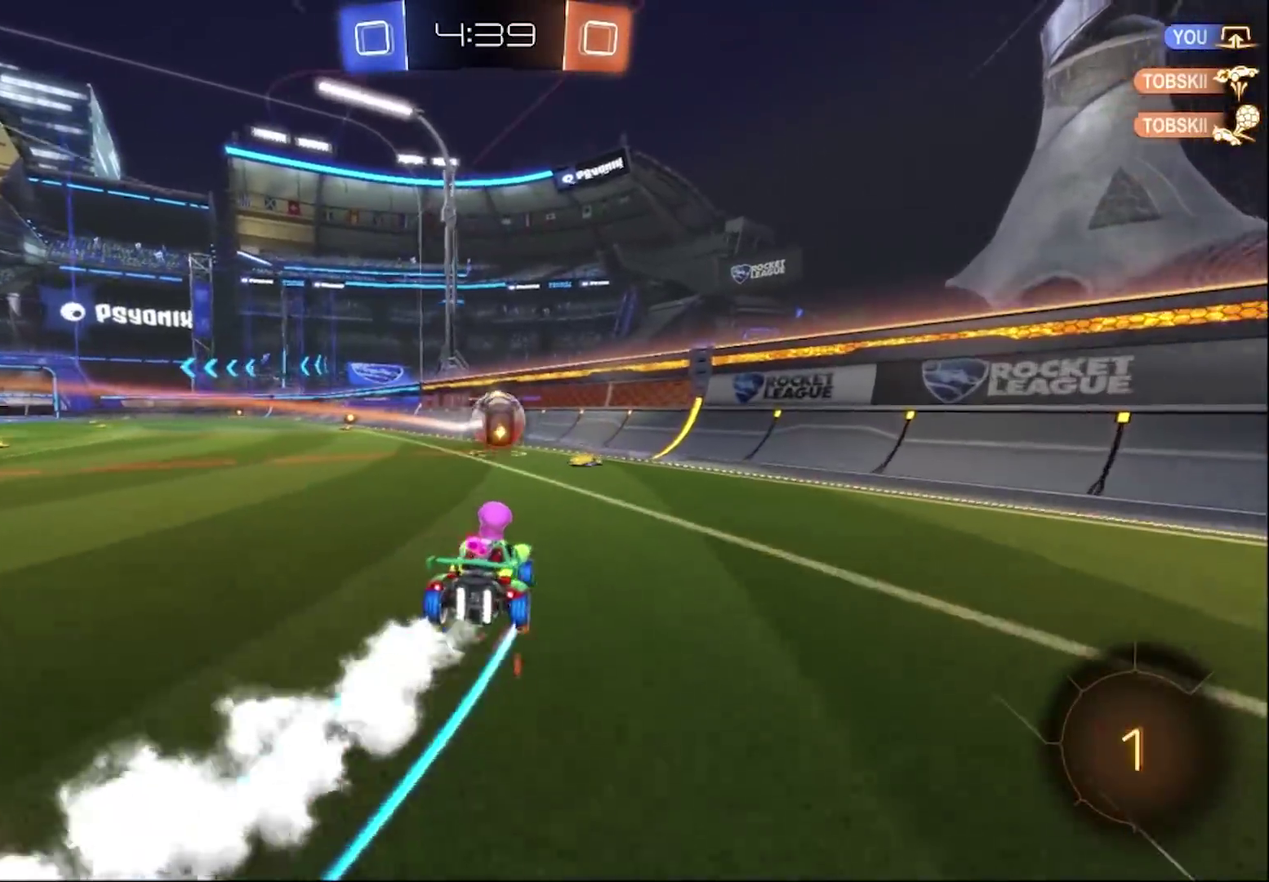
{"buttons": ["CIRCLE", "R2"], "left_stick": "center", "right_stick": "center", "events": [[117, "TRIANGLE", "up"], [217, "left_stick", "center"]]}
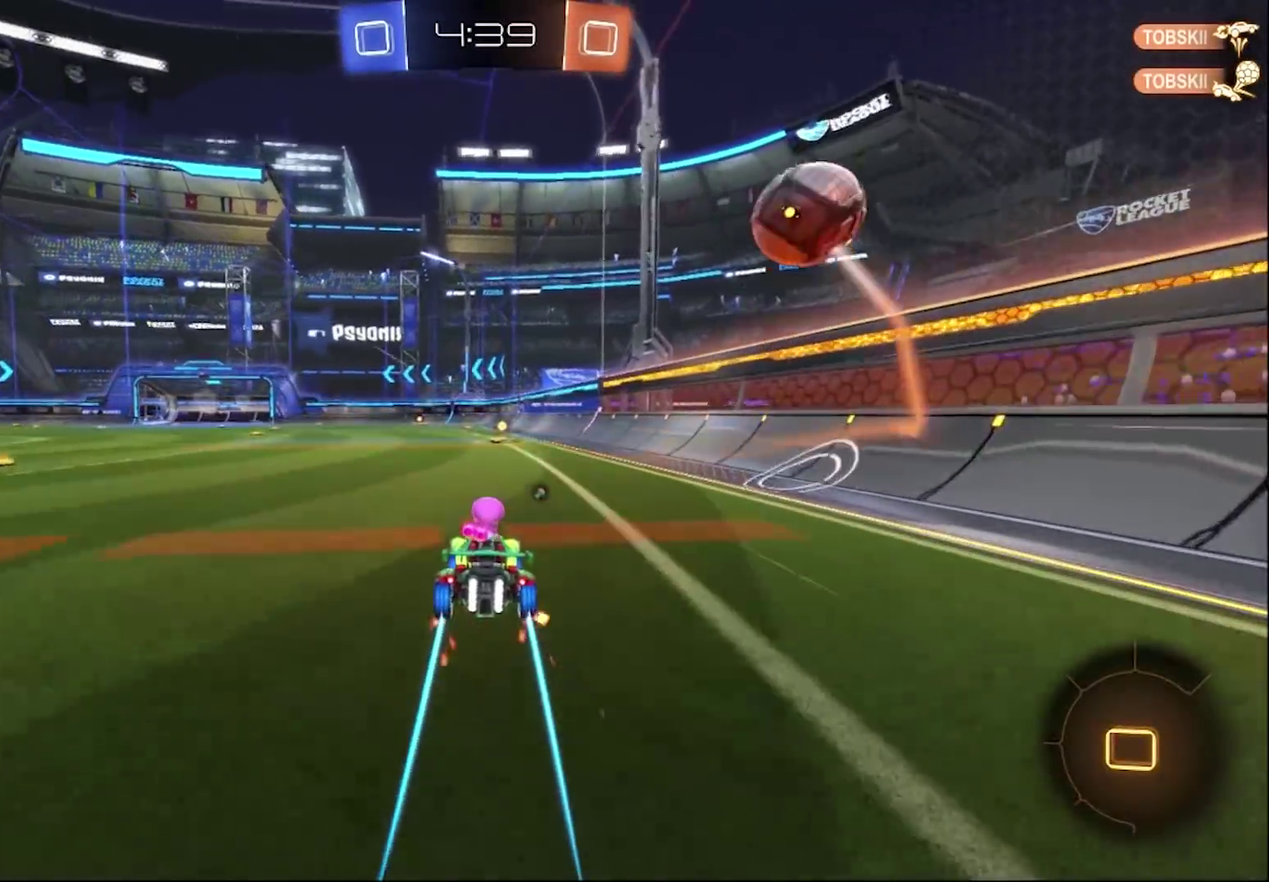
{"buttons": ["CIRCLE", "R2"], "left_stick": "center", "right_stick": "center", "events": []}
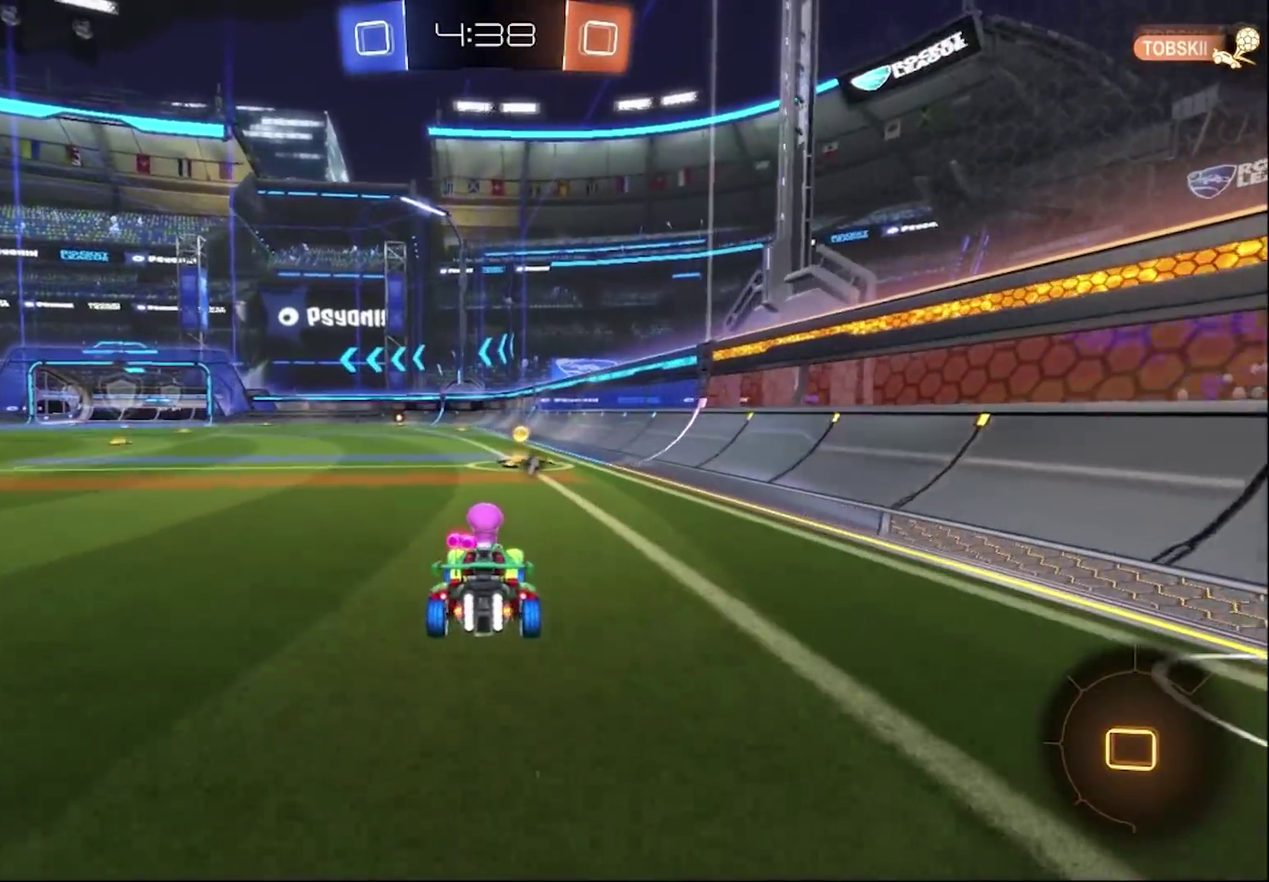
{"buttons": ["CIRCLE", "TRIANGLE", "R2"], "left_stick": "center", "right_stick": "center", "events": [[83, "left_stick", "right"], [217, "left_stick", "center"], [450, "TRIANGLE", "down"]]}
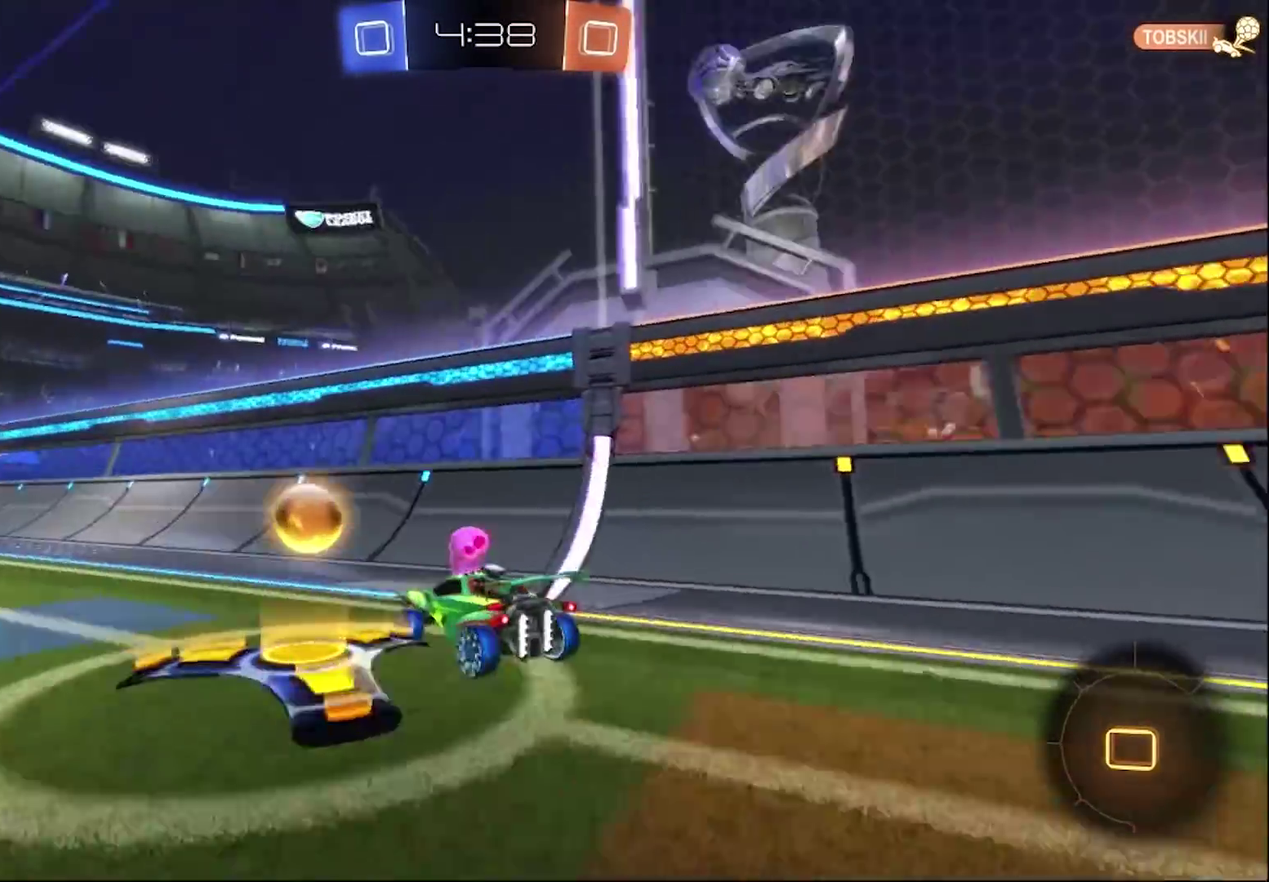
{"buttons": ["SQUARE", "R2"], "left_stick": "left", "right_stick": "center", "events": [[50, "TRIANGLE", "up"], [117, "CIRCLE", "up"], [317, "left_stick", "left"], [483, "SQUARE", "down"]]}
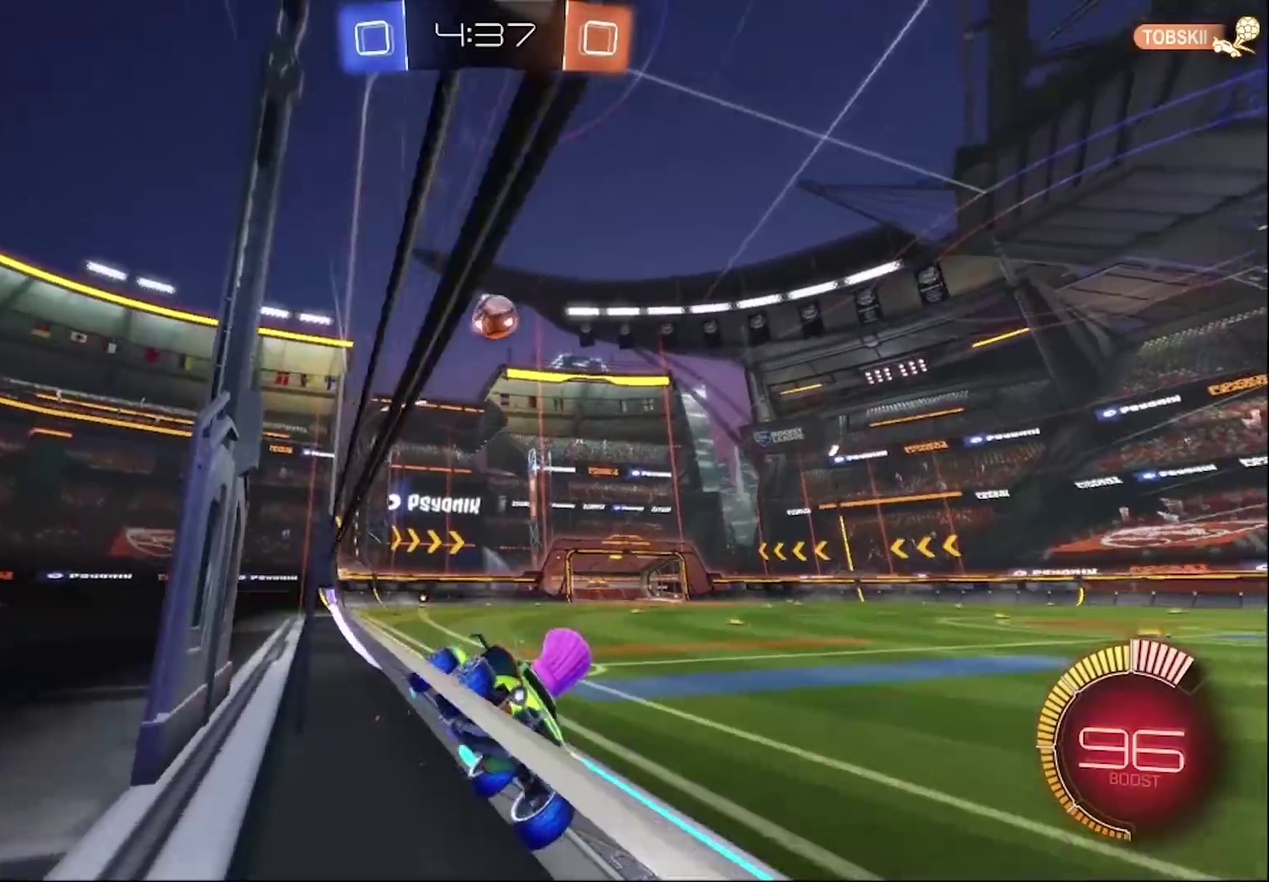
{"buttons": ["R2"], "left_stick": "left", "right_stick": "center", "events": [[250, "SQUARE", "up"]]}
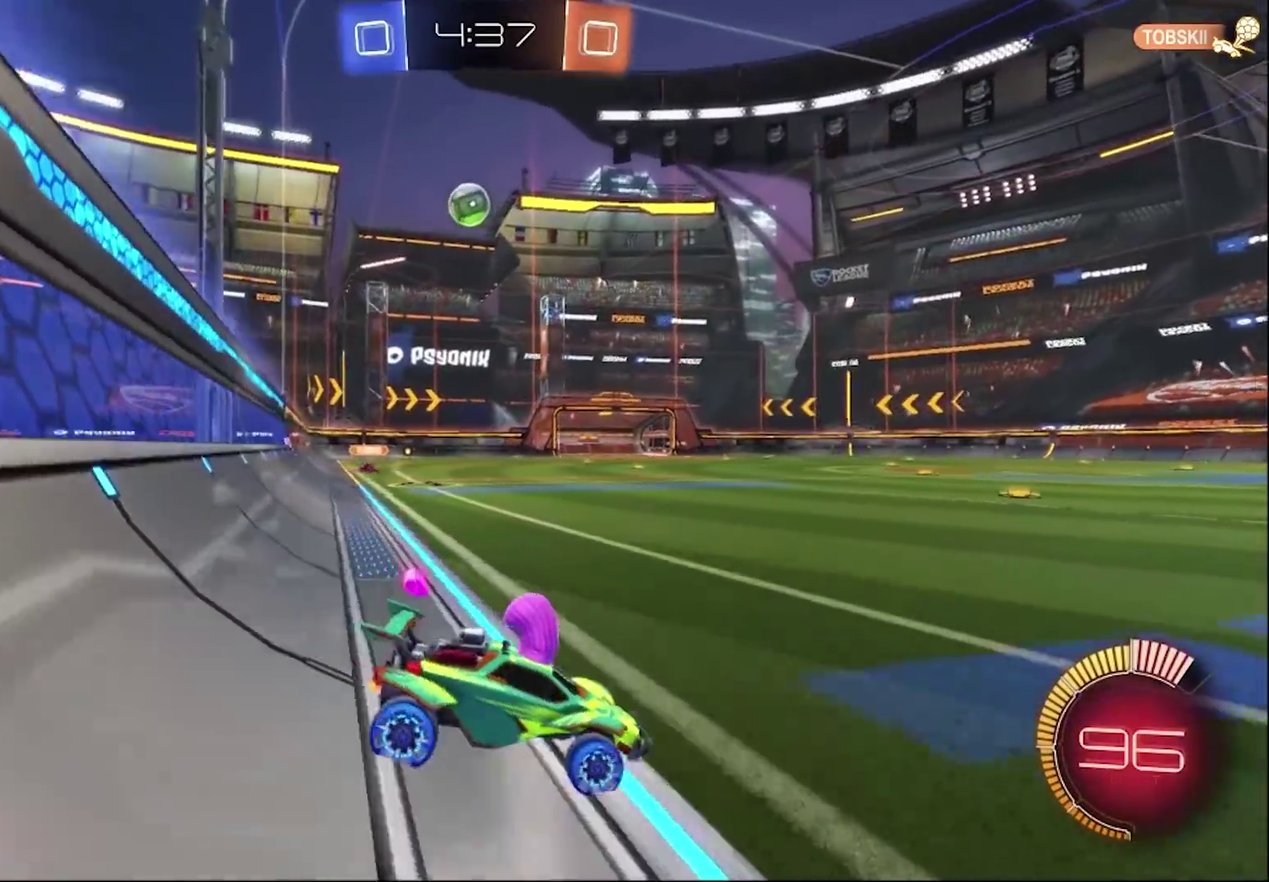
{"buttons": ["CIRCLE", "R2"], "left_stick": "right", "right_stick": "center", "events": [[17, "left_stick", "center"], [117, "left_stick", "left"], [250, "left_stick", "right"], [450, "CIRCLE", "down"]]}
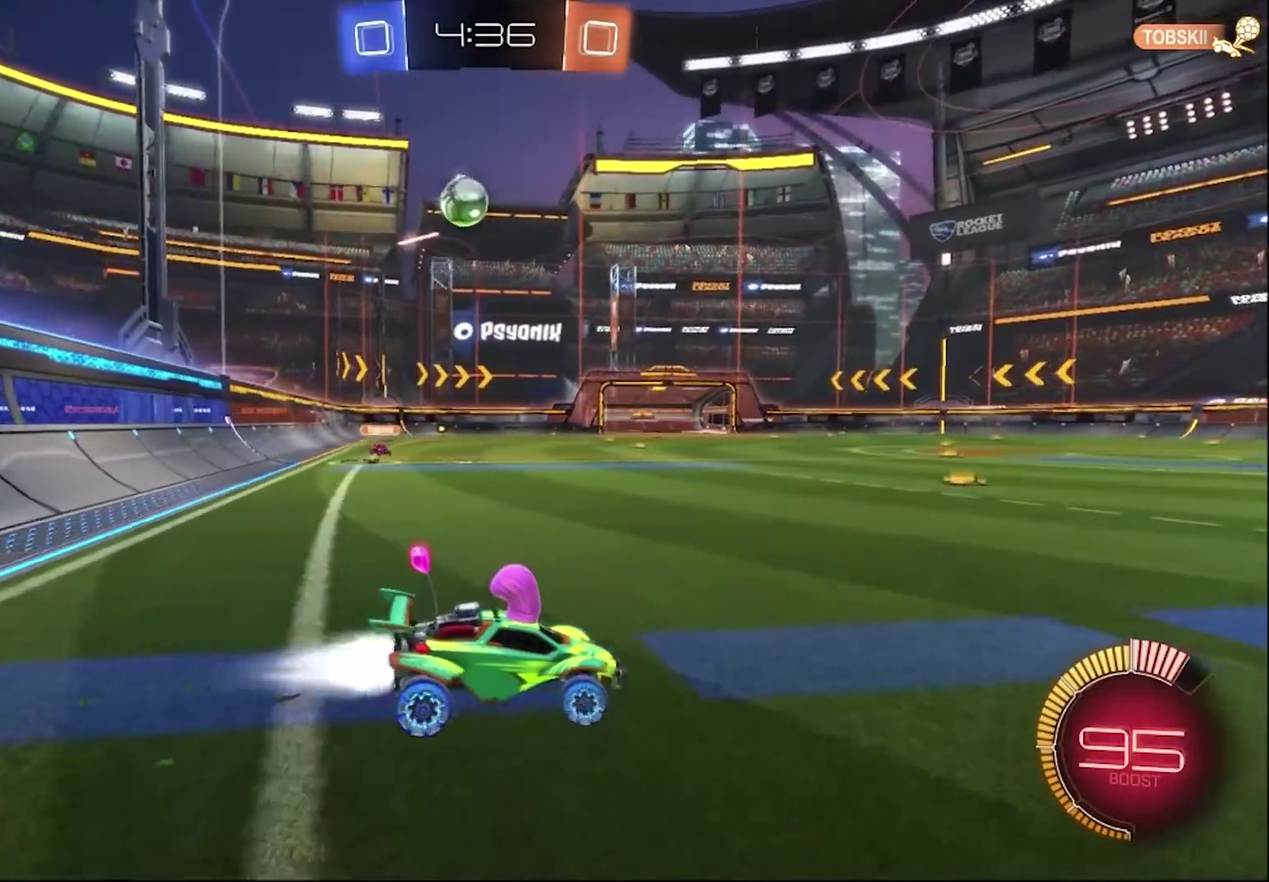
{"buttons": ["CIRCLE", "R2"], "left_stick": "center", "right_stick": "center", "events": [[417, "left_stick", "center"]]}
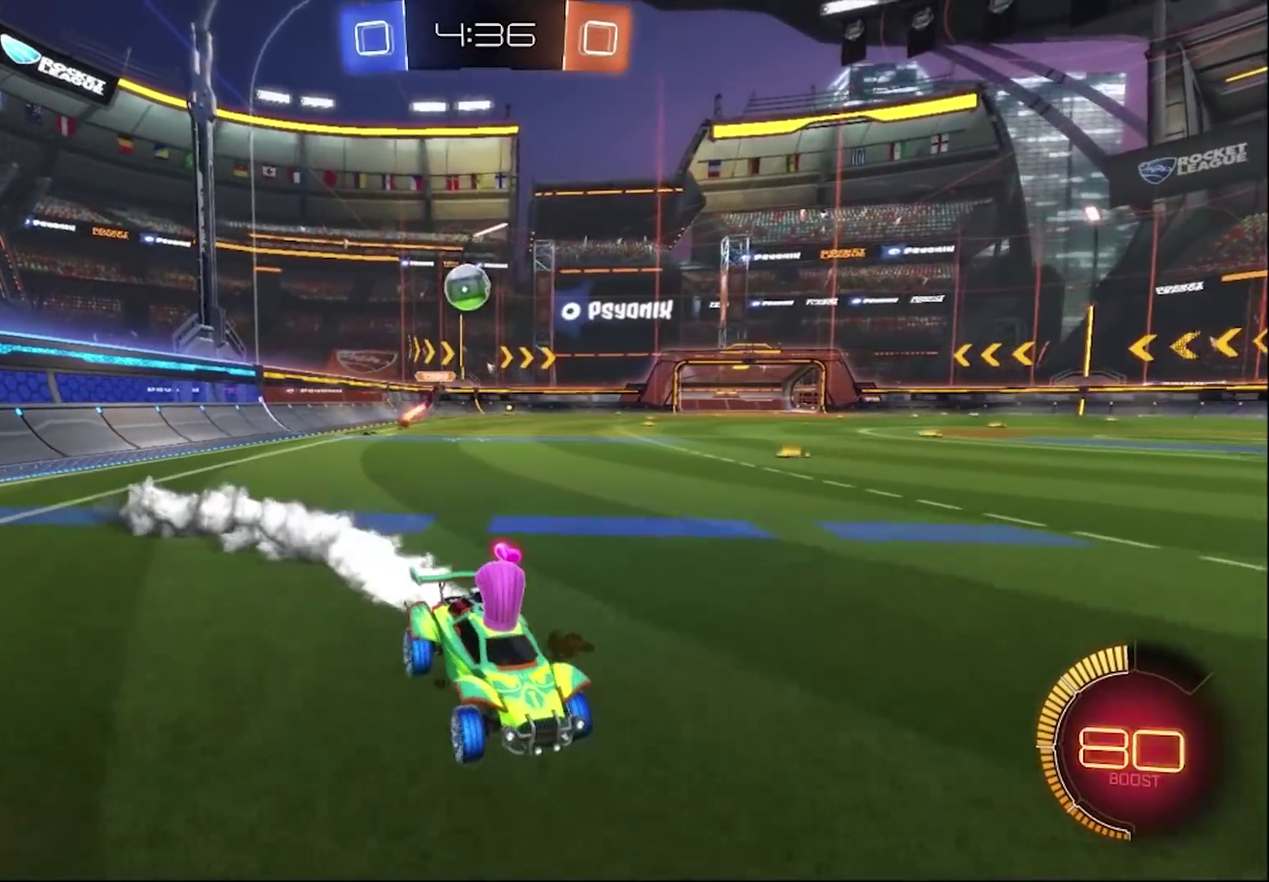
{"buttons": ["R2"], "left_stick": "center", "right_stick": "center", "events": [[83, "CIRCLE", "up"]]}
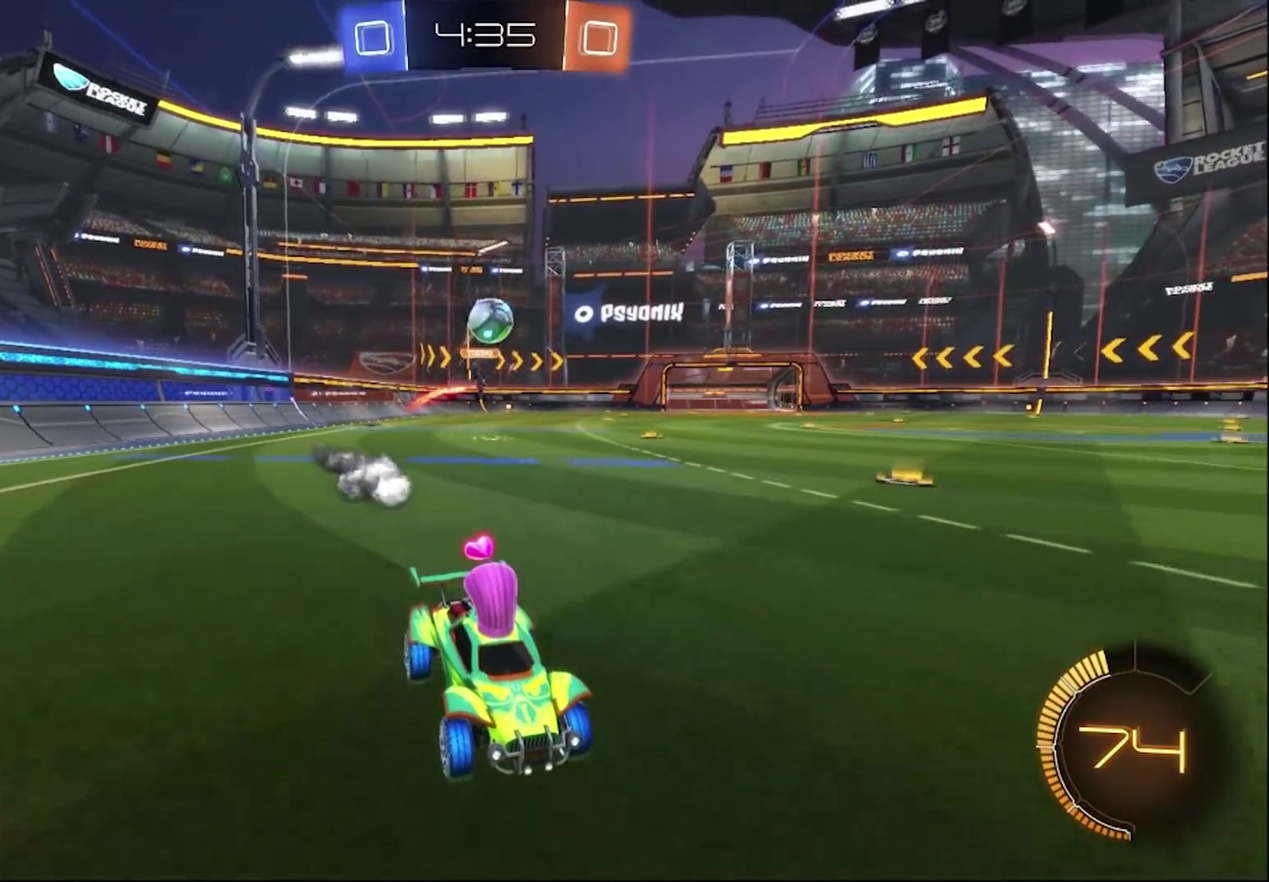
{"buttons": [], "left_stick": "center", "right_stick": "center", "events": [[283, "R2", "up"]]}
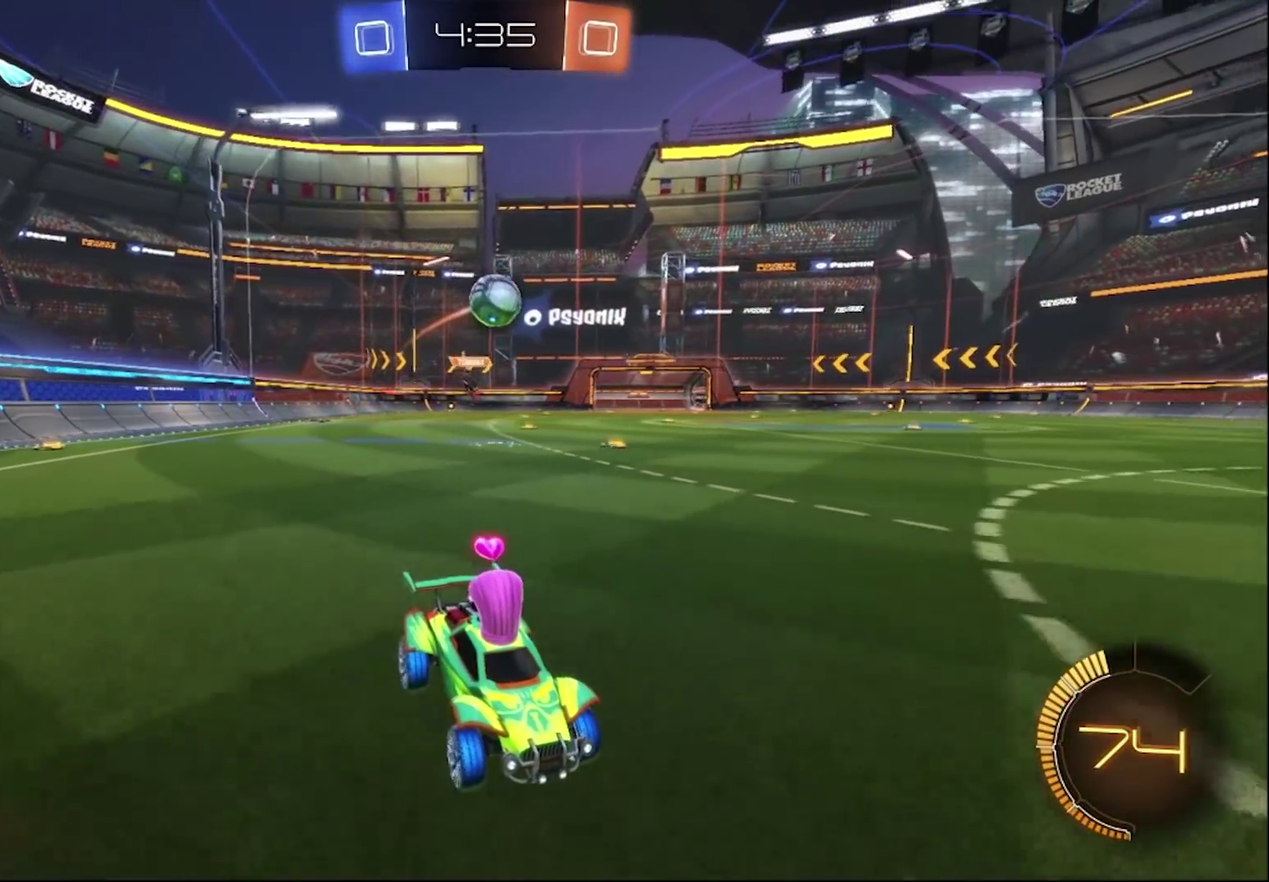
{"buttons": [], "left_stick": "left", "right_stick": "center", "events": [[50, "left_stick", "left"]]}
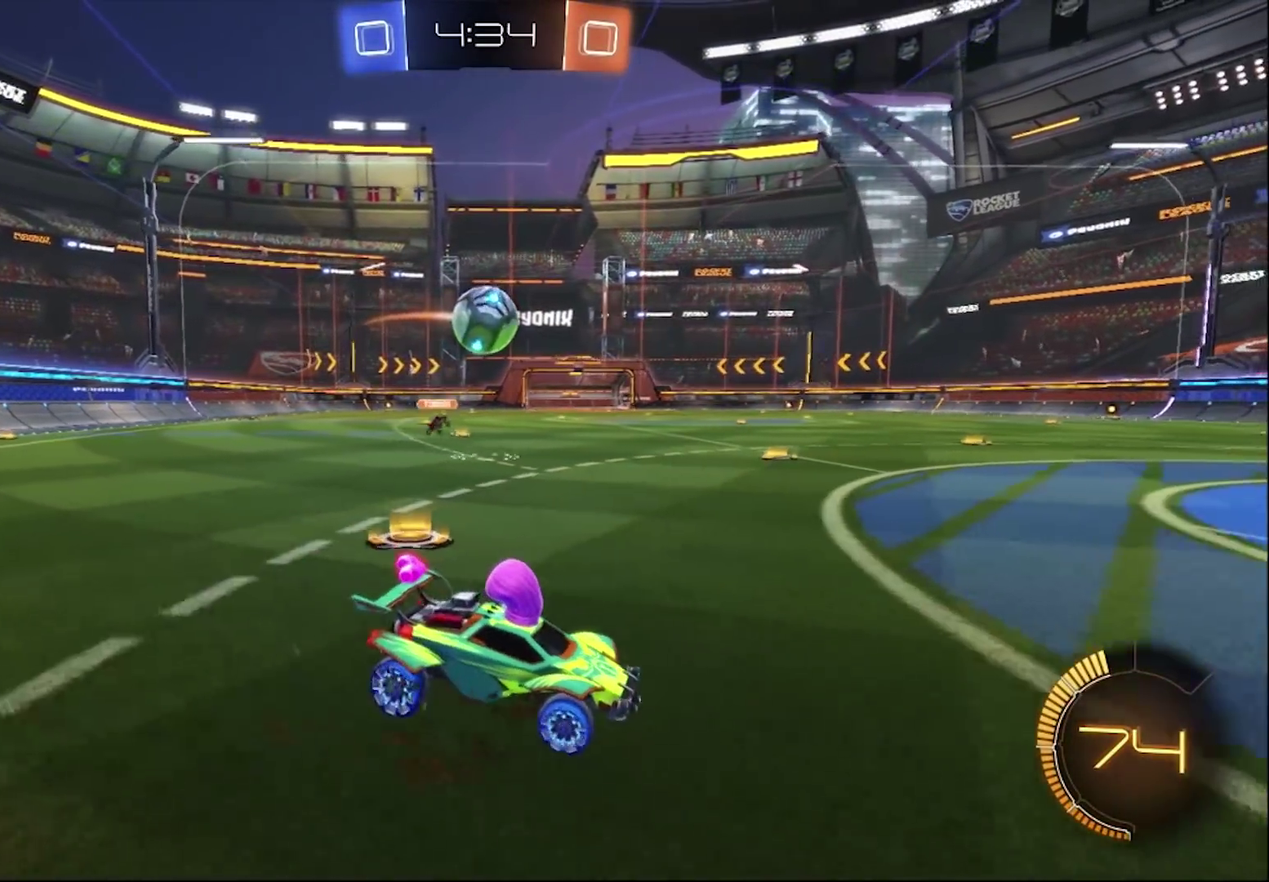
{"buttons": [], "left_stick": "left", "right_stick": "center", "events": []}
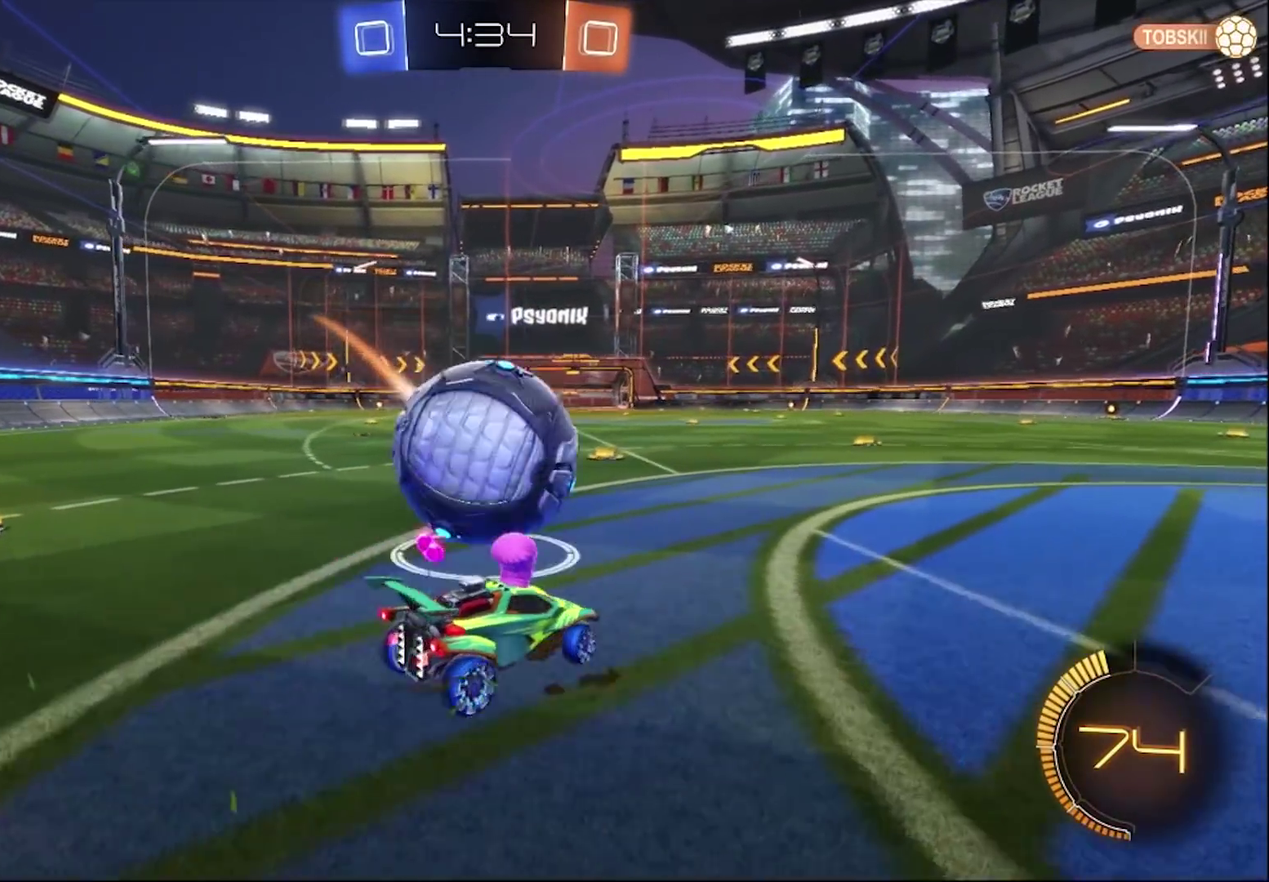
{"buttons": ["R2"], "left_stick": "right", "right_stick": "center", "events": [[250, "R2", "down"], [250, "left_stick", "right"]]}
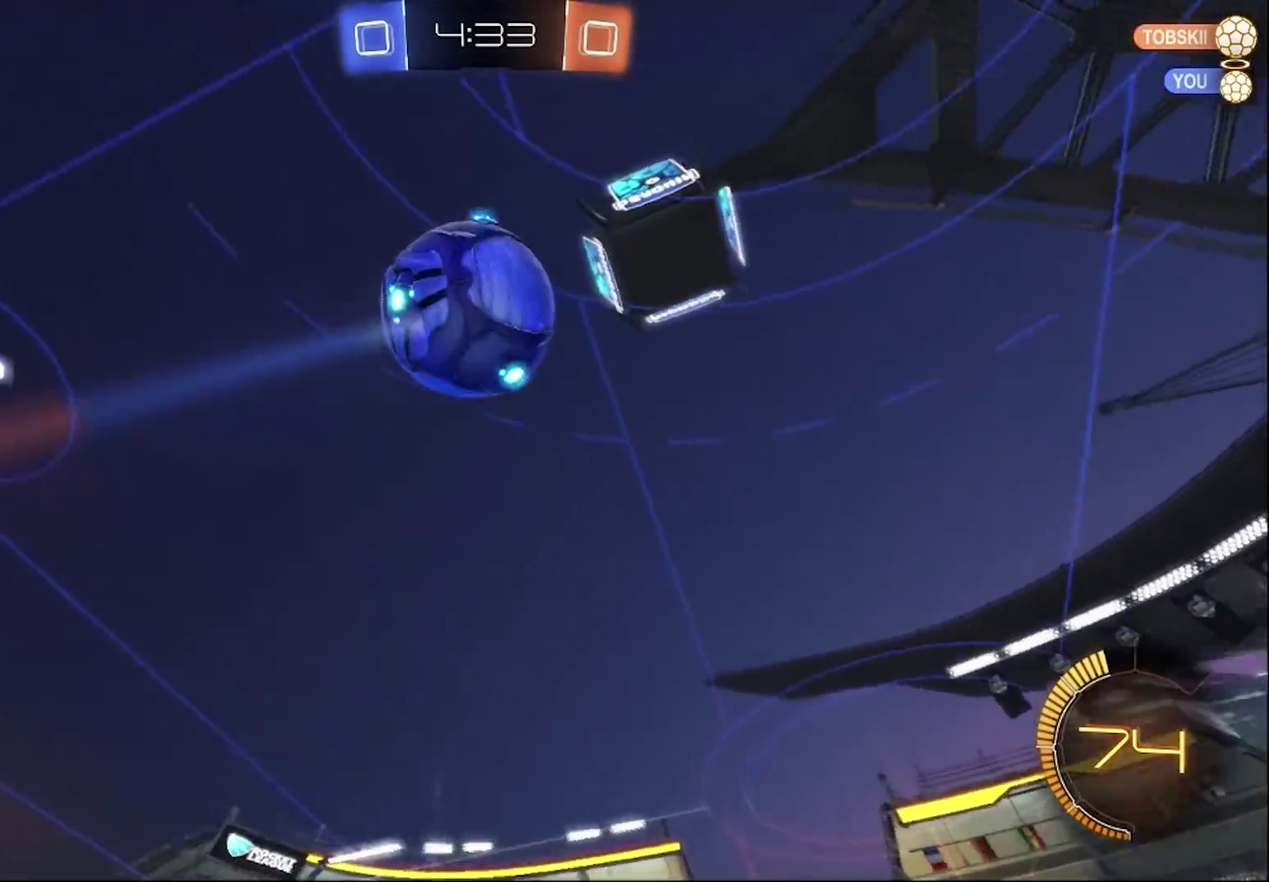
{"buttons": ["R2"], "left_stick": "right", "right_stick": "center", "events": []}
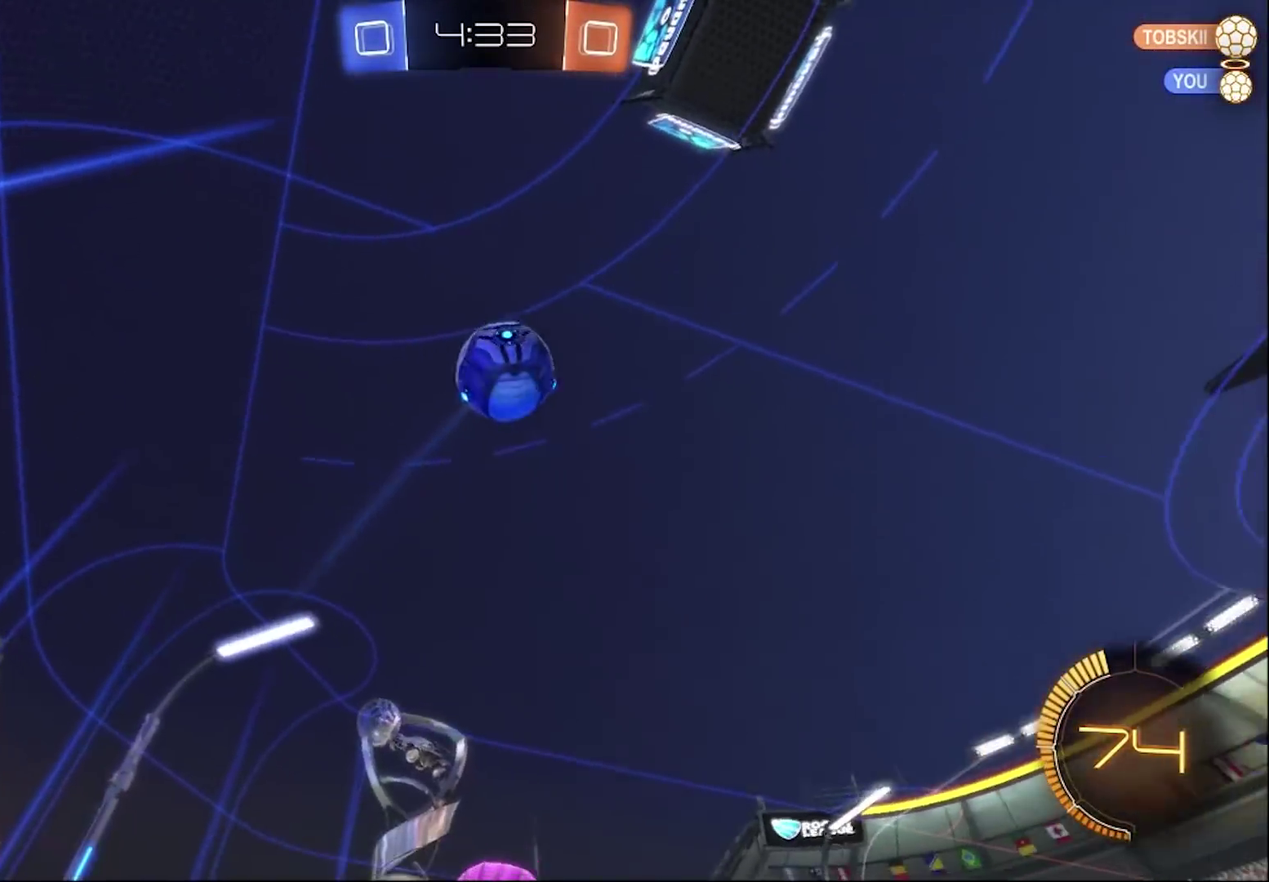
{"buttons": ["R2"], "left_stick": "left", "right_stick": "center", "events": [[250, "left_stick", "center"], [500, "left_stick", "left"]]}
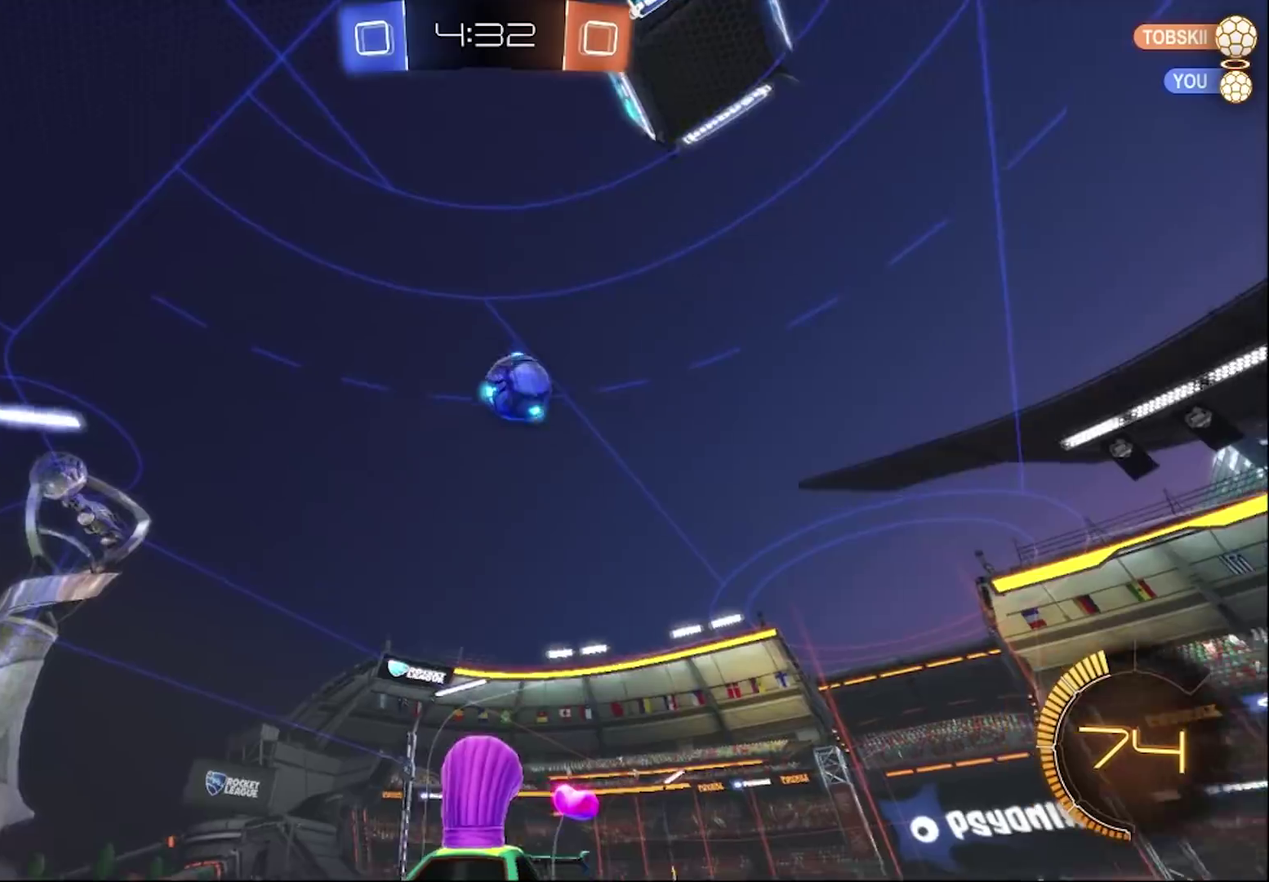
{"buttons": ["R2"], "left_stick": "left", "right_stick": "center", "events": [[117, "SQUARE", "down"], [383, "SQUARE", "up"]]}
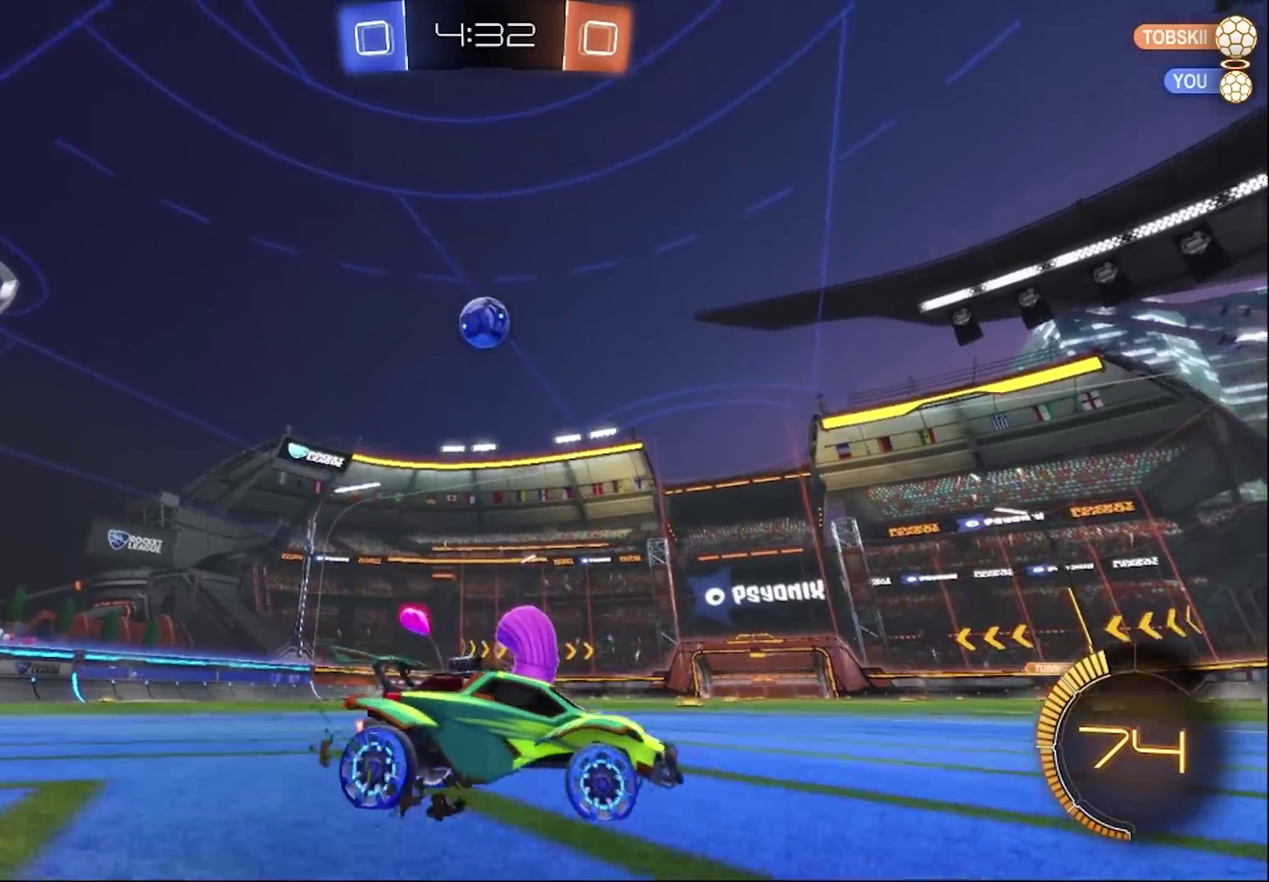
{"buttons": ["R2"], "left_stick": "left", "right_stick": "center", "events": []}
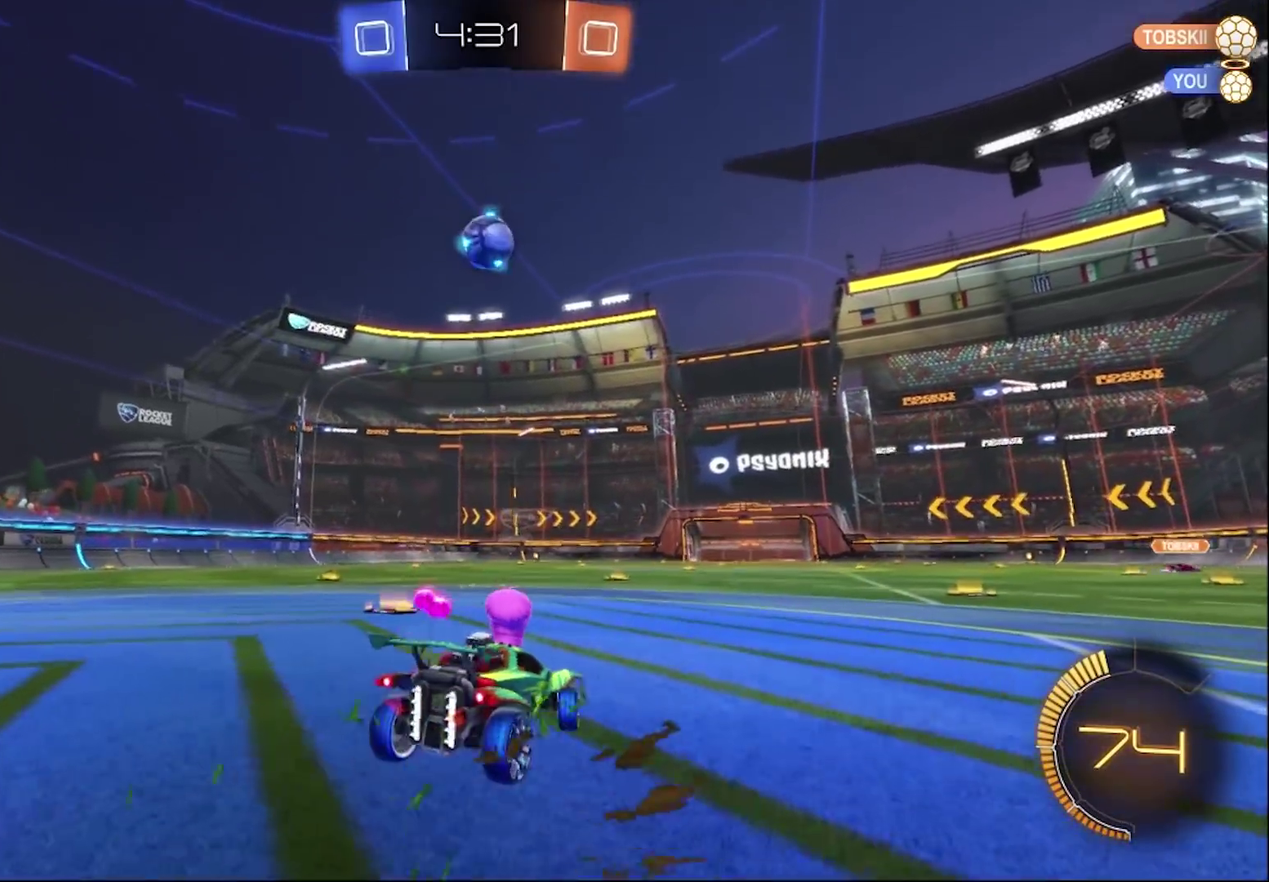
{"buttons": ["CIRCLE", "R2"], "left_stick": "center", "right_stick": "center", "events": [[250, "CIRCLE", "down"], [283, "left_stick", "right"], [500, "left_stick", "center"]]}
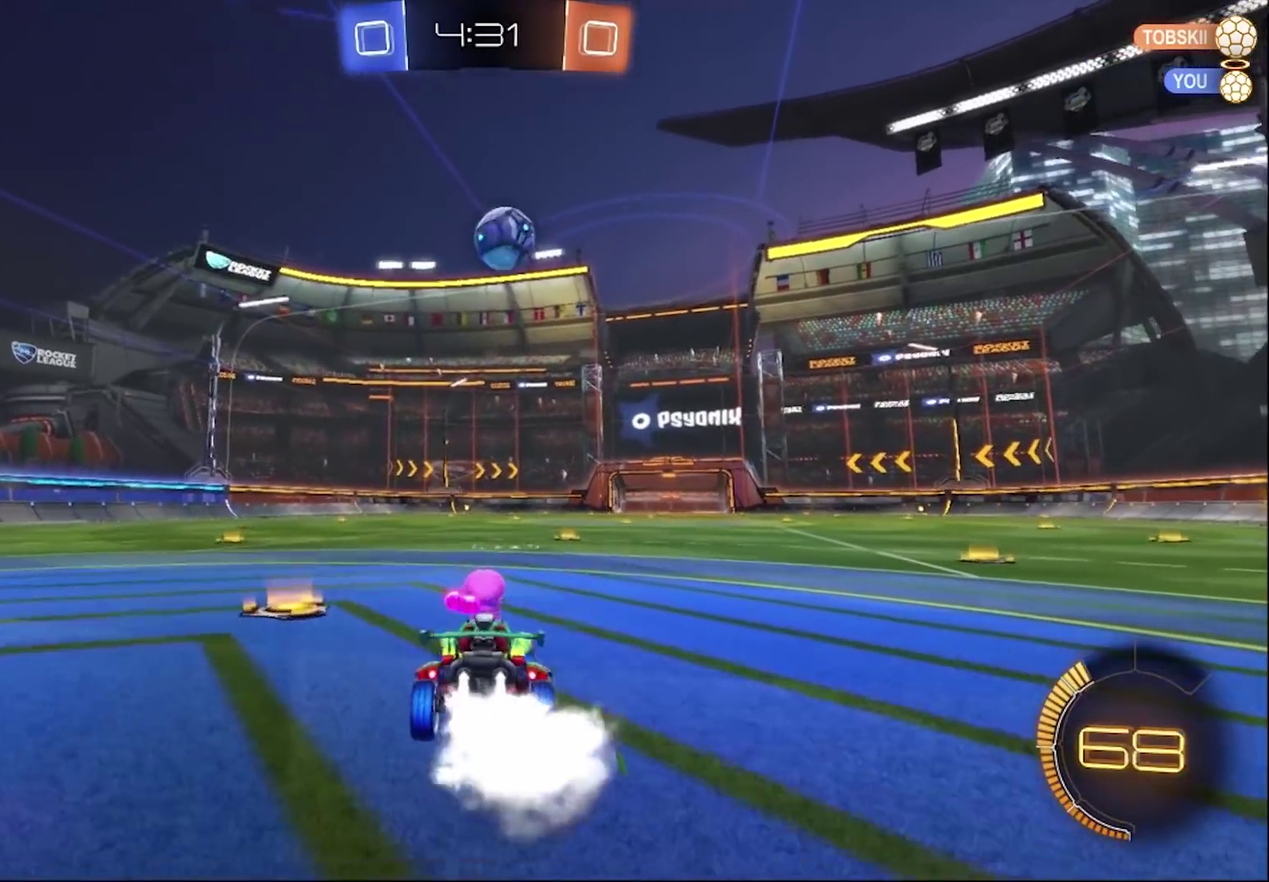
{"buttons": ["CIRCLE", "R2"], "left_stick": "center", "right_stick": "center", "events": [[383, "left_stick", "right"], [483, "left_stick", "center"]]}
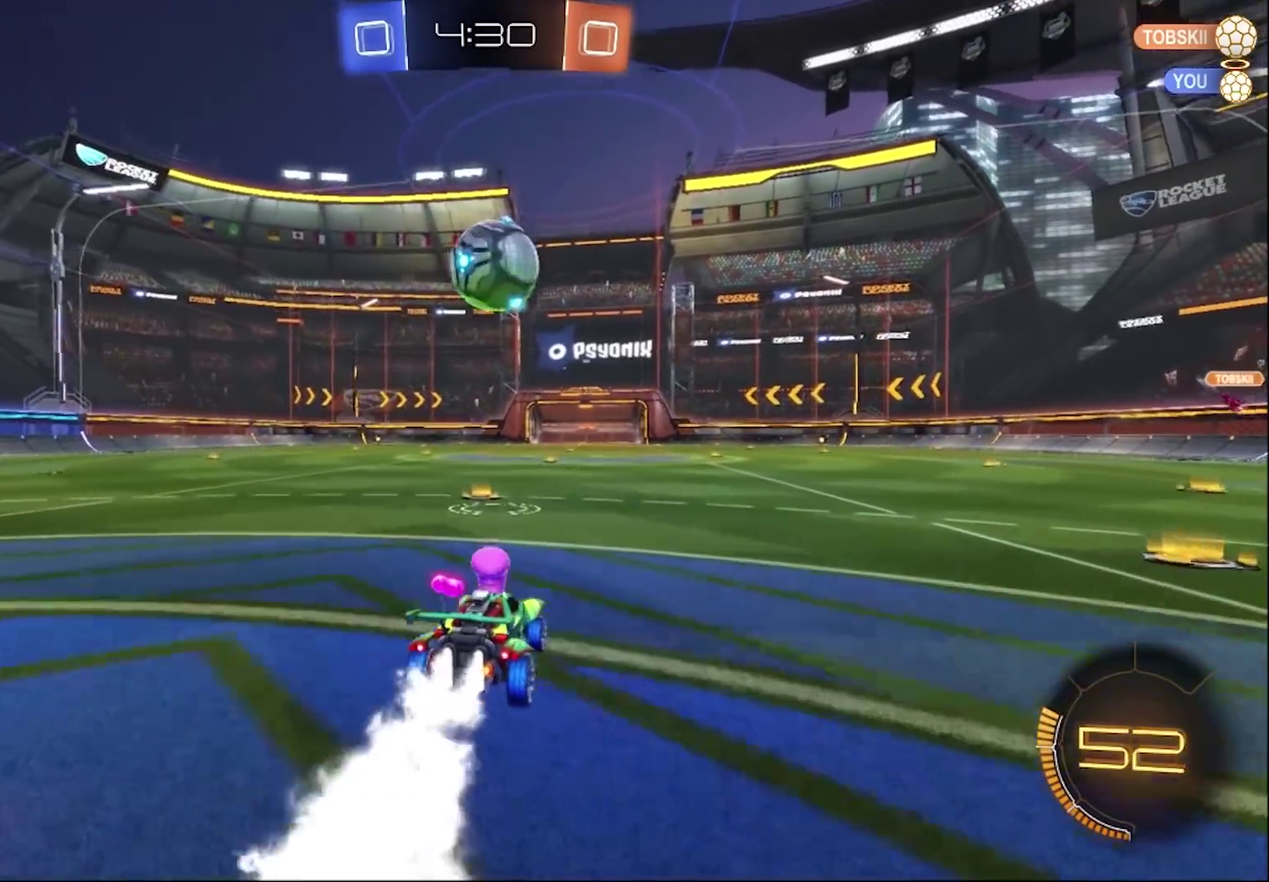
{"buttons": ["CROSS", "CIRCLE", "R2"], "left_stick": "up", "right_stick": "center", "events": [[150, "left_stick", "left"], [217, "CROSS", "down"], [350, "left_stick", "up-left"], [417, "left_stick", "up"]]}
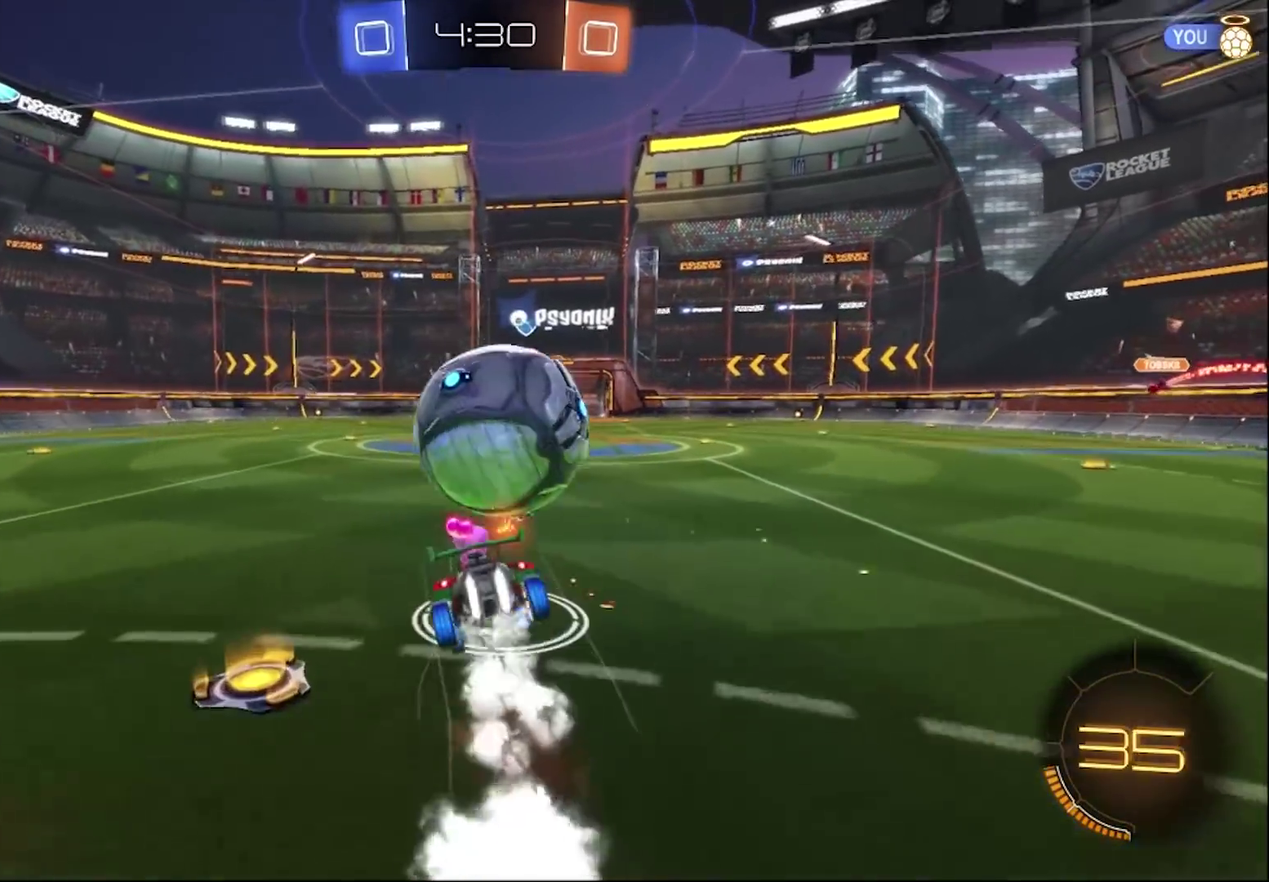
{"buttons": ["R2"], "left_stick": "up-left", "right_stick": "center", "events": [[250, "CROSS", "up"], [250, "left_stick", "down-left"], [283, "CIRCLE", "up"], [350, "left_stick", "up-left"]]}
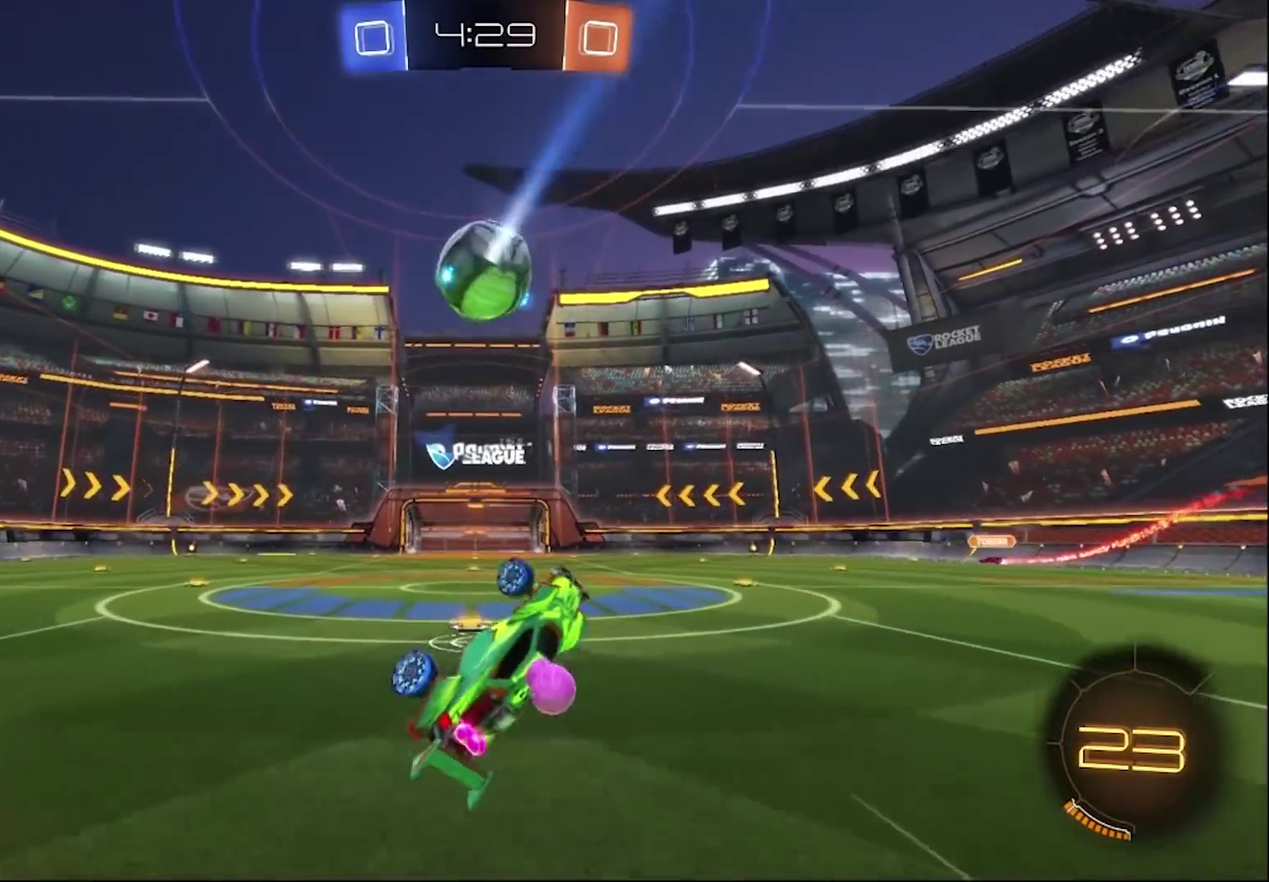
{"buttons": ["L2"], "left_stick": "center", "right_stick": "center", "events": [[50, "R2", "up"], [150, "left_stick", "center"], [317, "L2", "down"]]}